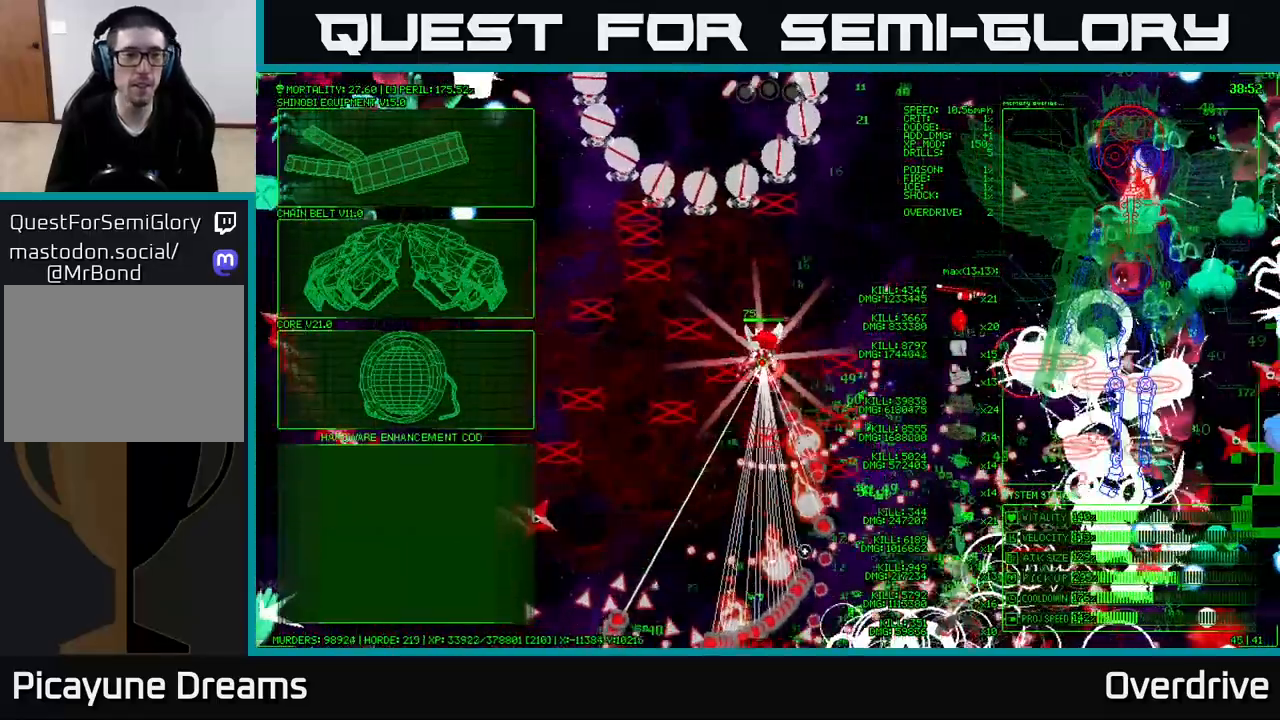
Gameplay with a controller (Xbox layout); each line is a JSON object with the inputs held at the frame after it. "events" lists button and stick changes between this image and that frame as [ms after this image, input, new state], when the widget could be followed in between. Not read: L3.
{"buttons": [], "left_stick": "left", "right_stick": "center", "events": [[217, "left_stick", "left"]]}
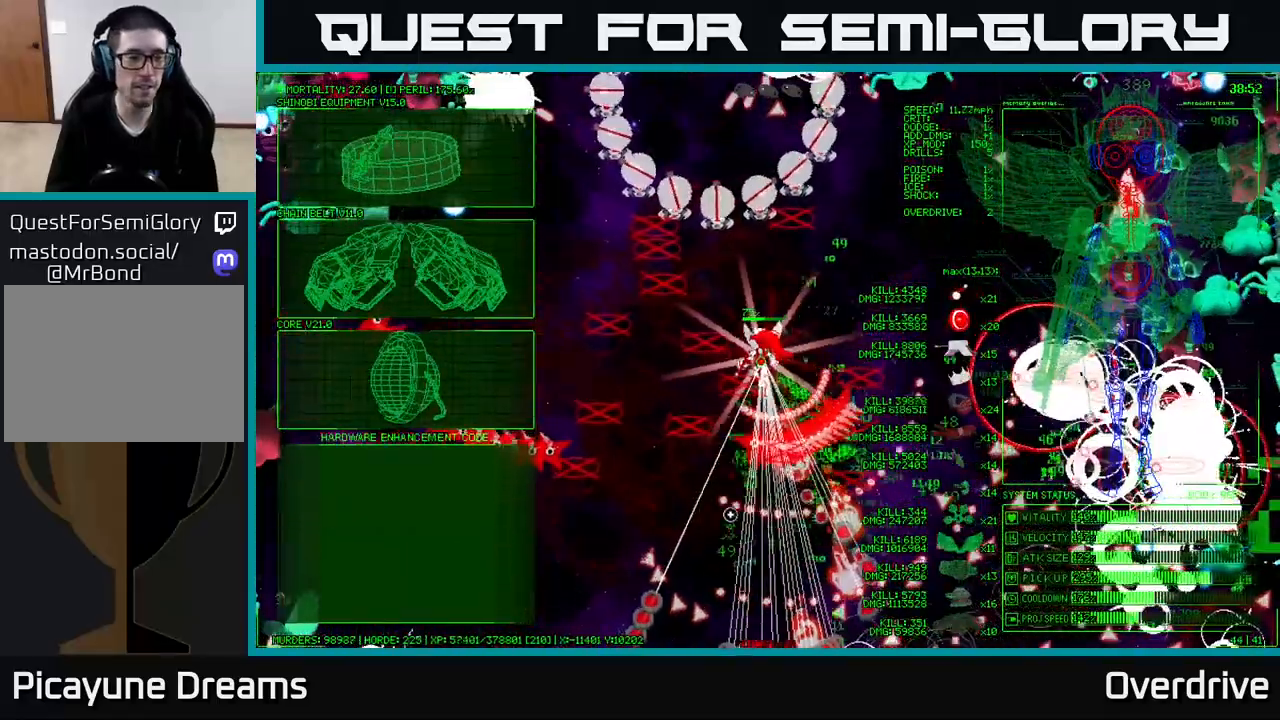
{"buttons": [], "left_stick": "up-left", "right_stick": "center", "events": [[467, "left_stick", "up-left"]]}
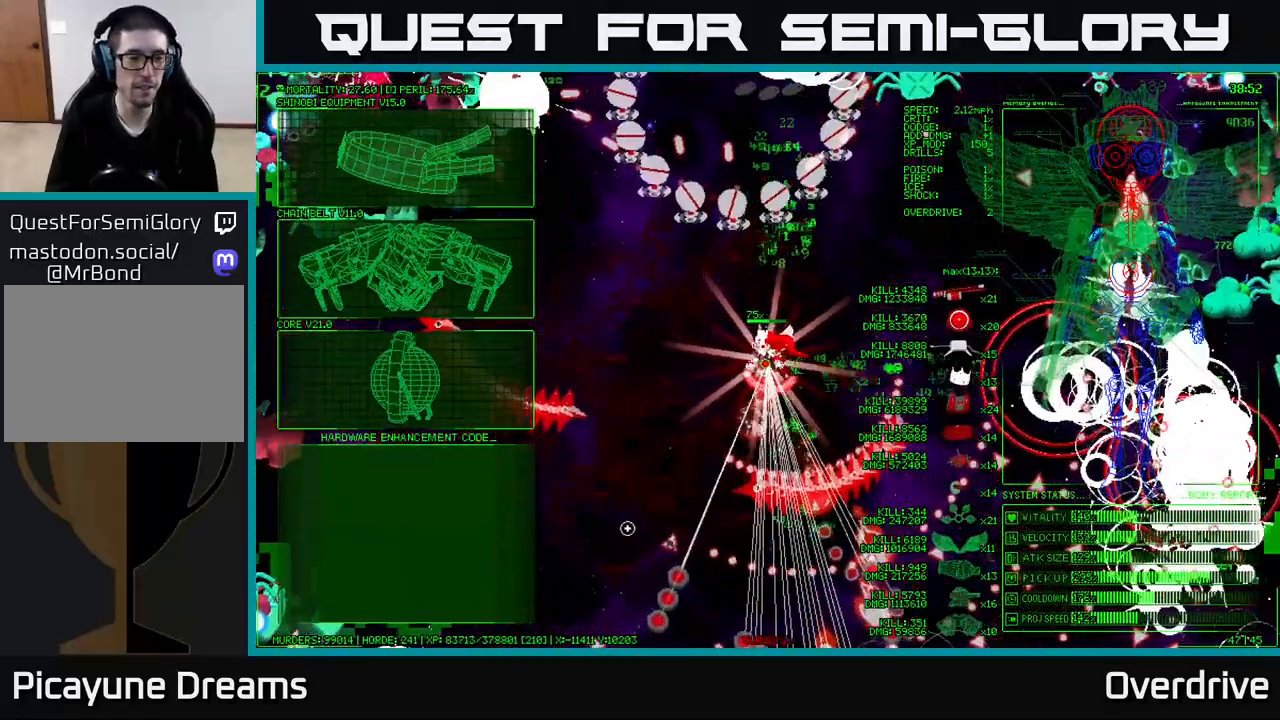
{"buttons": [], "left_stick": "up-left", "right_stick": "center", "events": [[250, "left_stick", "center"], [417, "left_stick", "left"], [483, "left_stick", "up-left"]]}
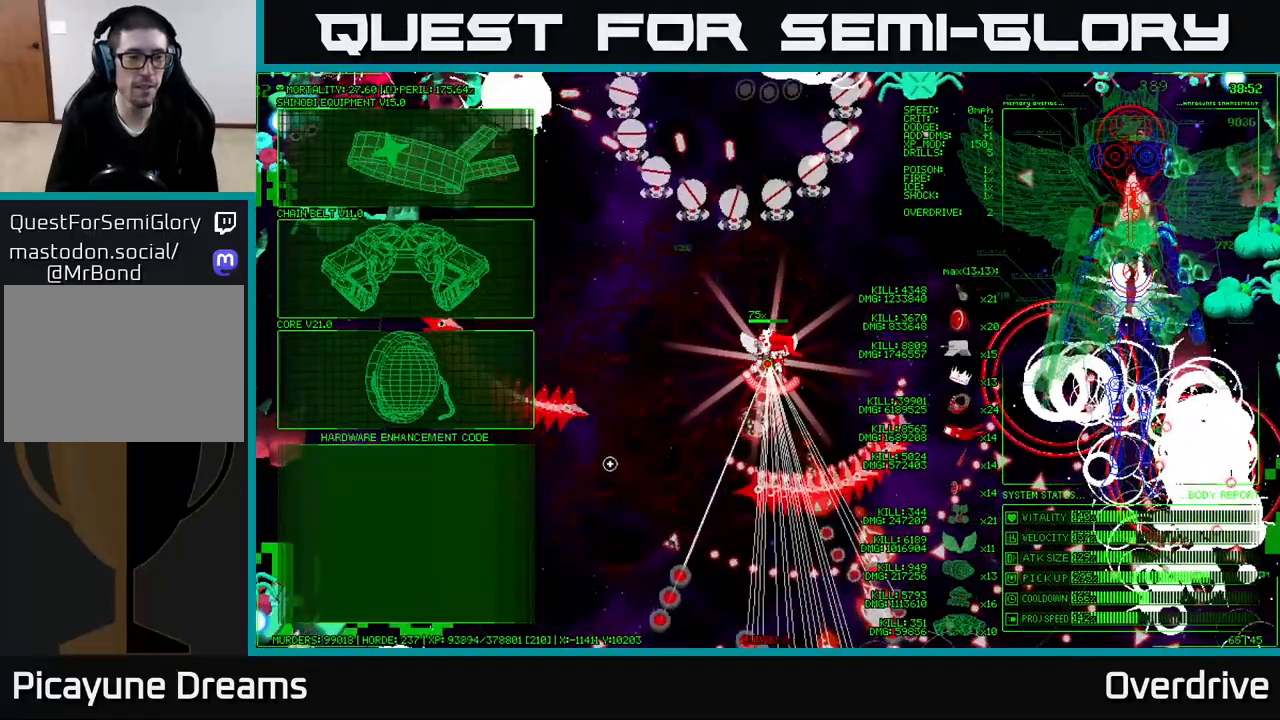
{"buttons": [], "left_stick": "left", "right_stick": "center", "events": [[383, "left_stick", "left"]]}
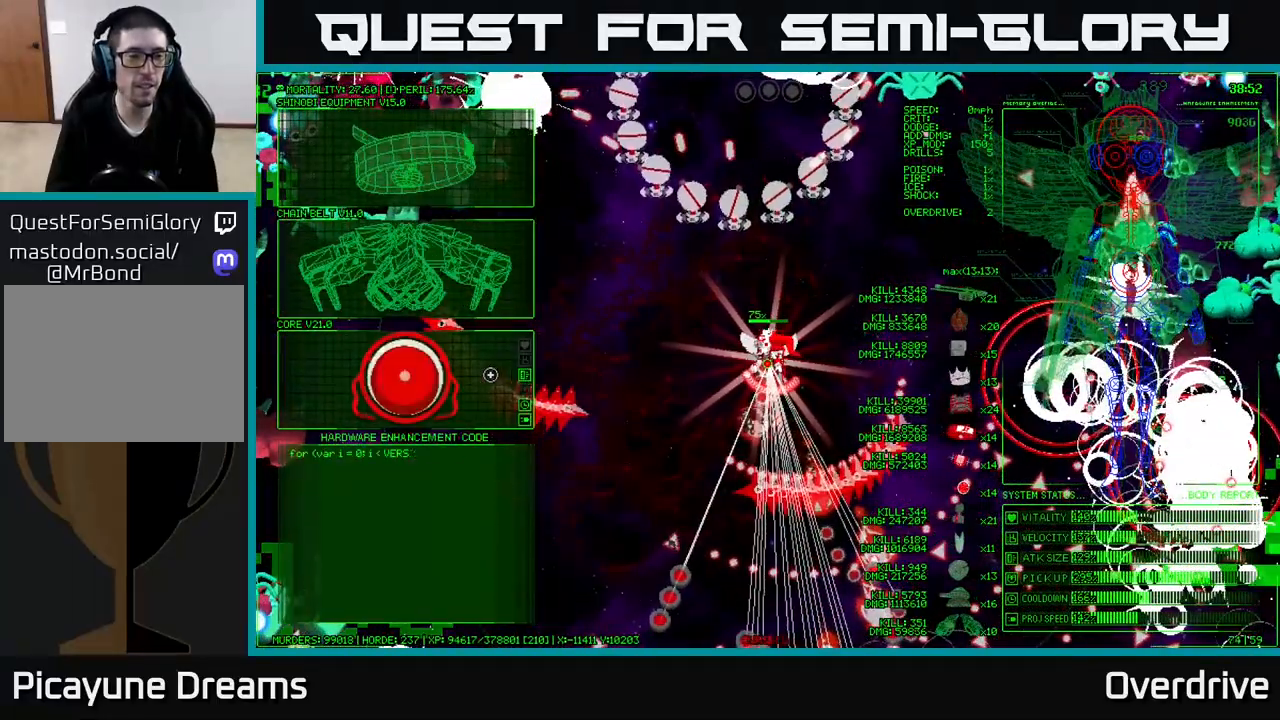
{"buttons": [], "left_stick": "up", "right_stick": "center", "events": [[50, "left_stick", "center"], [400, "left_stick", "up-left"], [467, "left_stick", "up"]]}
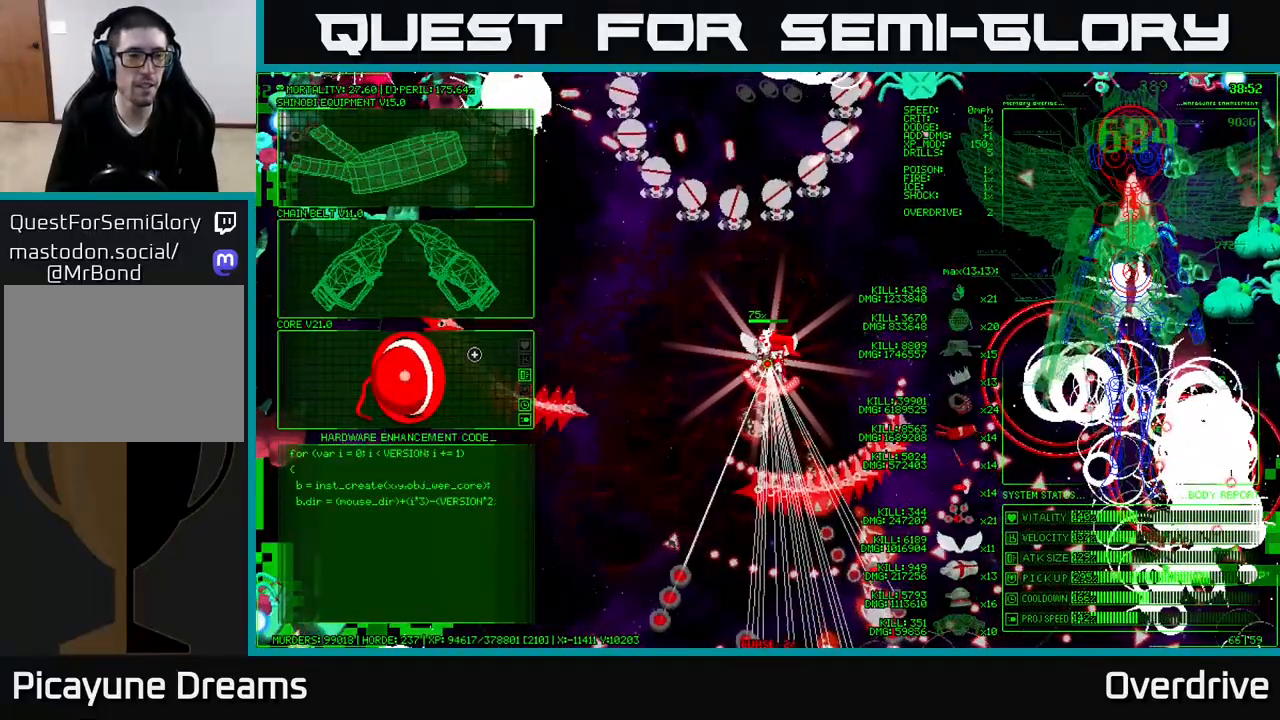
{"buttons": [], "left_stick": "up", "right_stick": "center", "events": []}
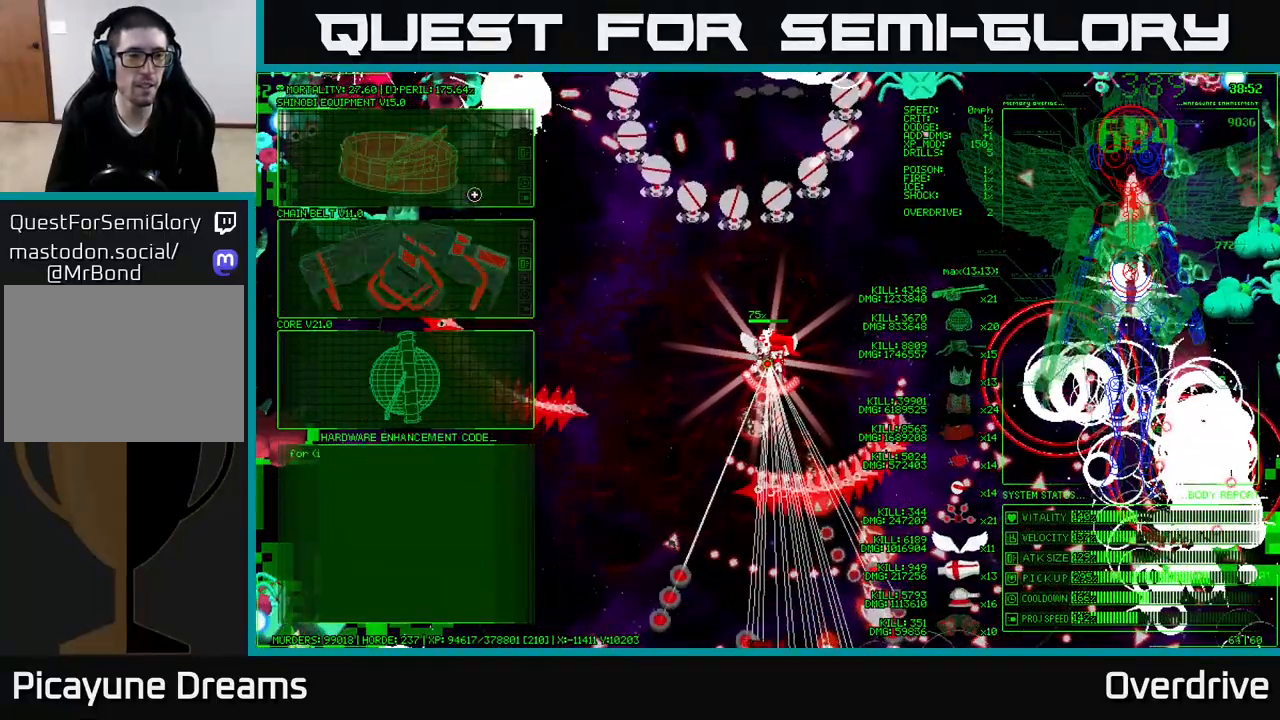
{"buttons": [], "left_stick": "center", "right_stick": "center", "events": [[83, "left_stick", "center"], [117, "A", "down"], [233, "A", "up"], [300, "left_stick", "right"], [417, "left_stick", "center"]]}
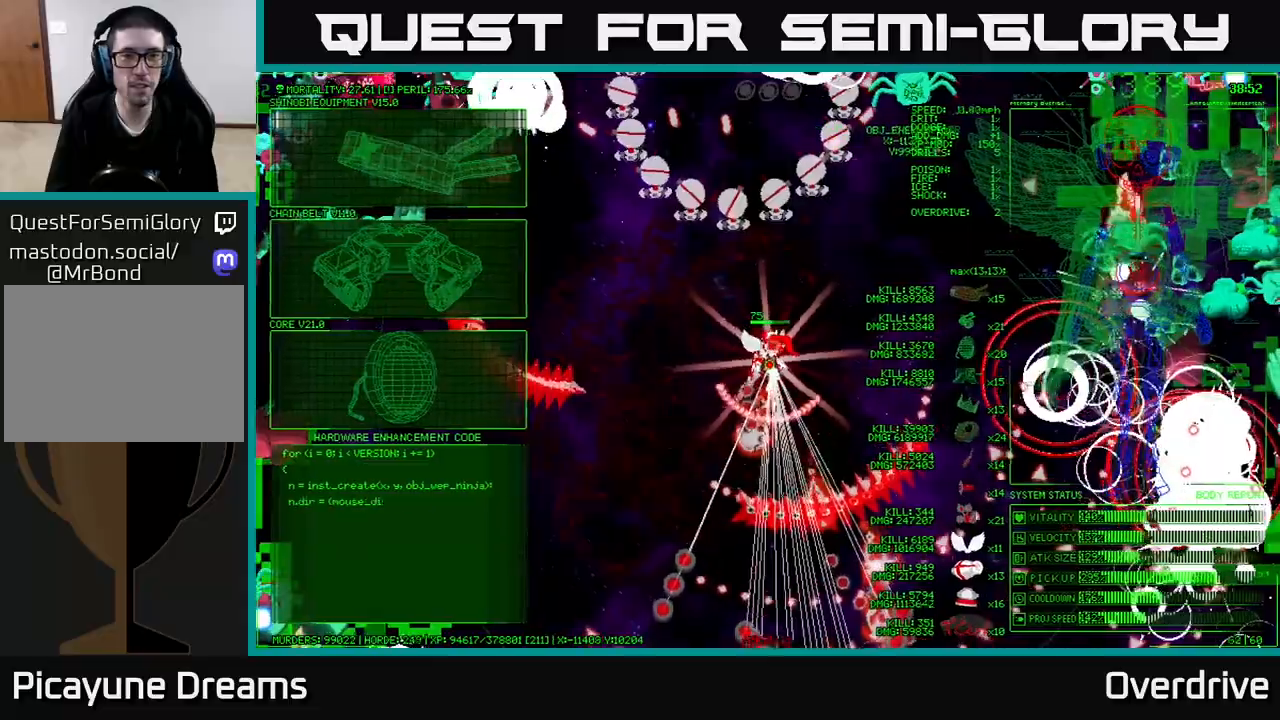
{"buttons": [], "left_stick": "down", "right_stick": "center", "events": [[50, "left_stick", "down"]]}
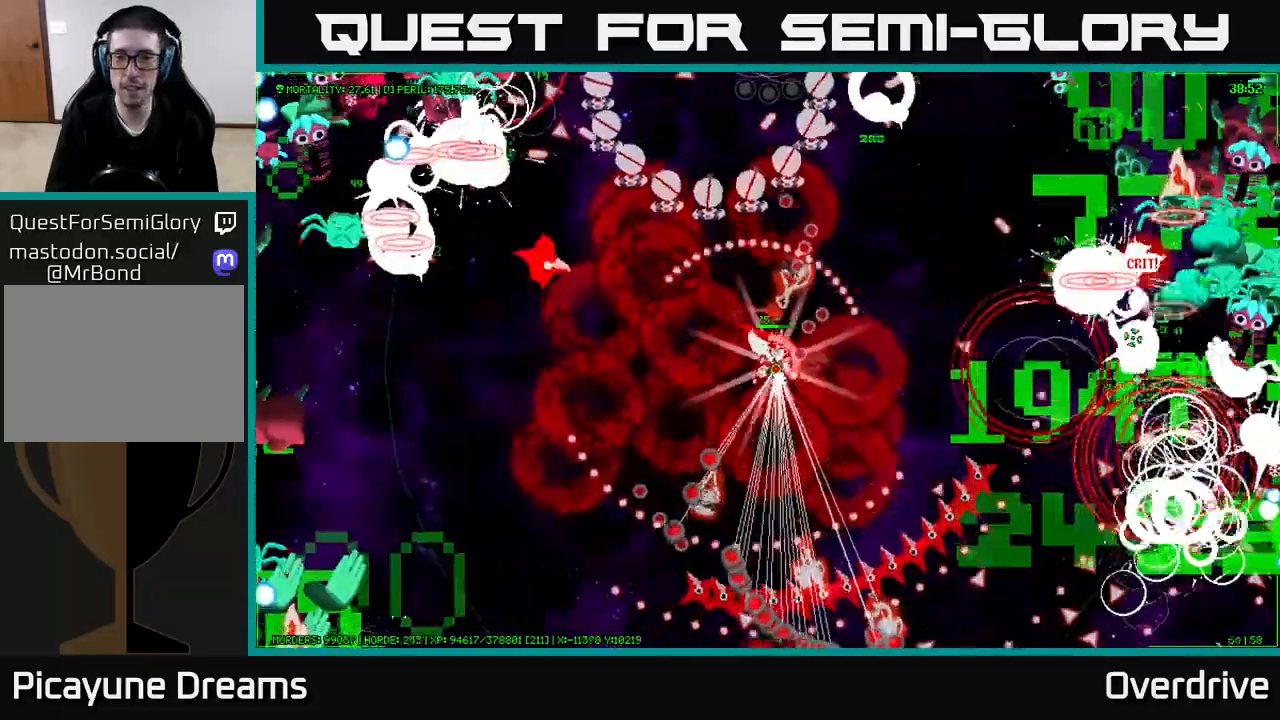
{"buttons": [], "left_stick": "center", "right_stick": "center", "events": [[467, "left_stick", "center"]]}
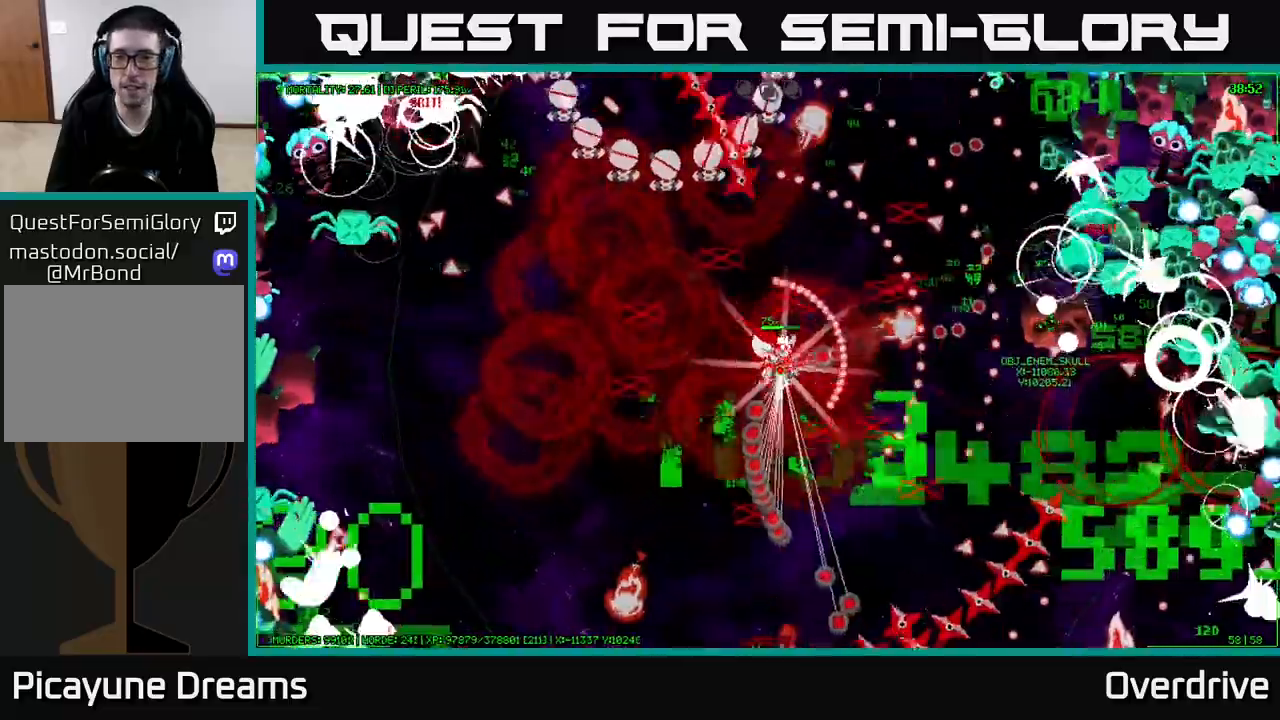
{"buttons": [], "left_stick": "down", "right_stick": "center"}
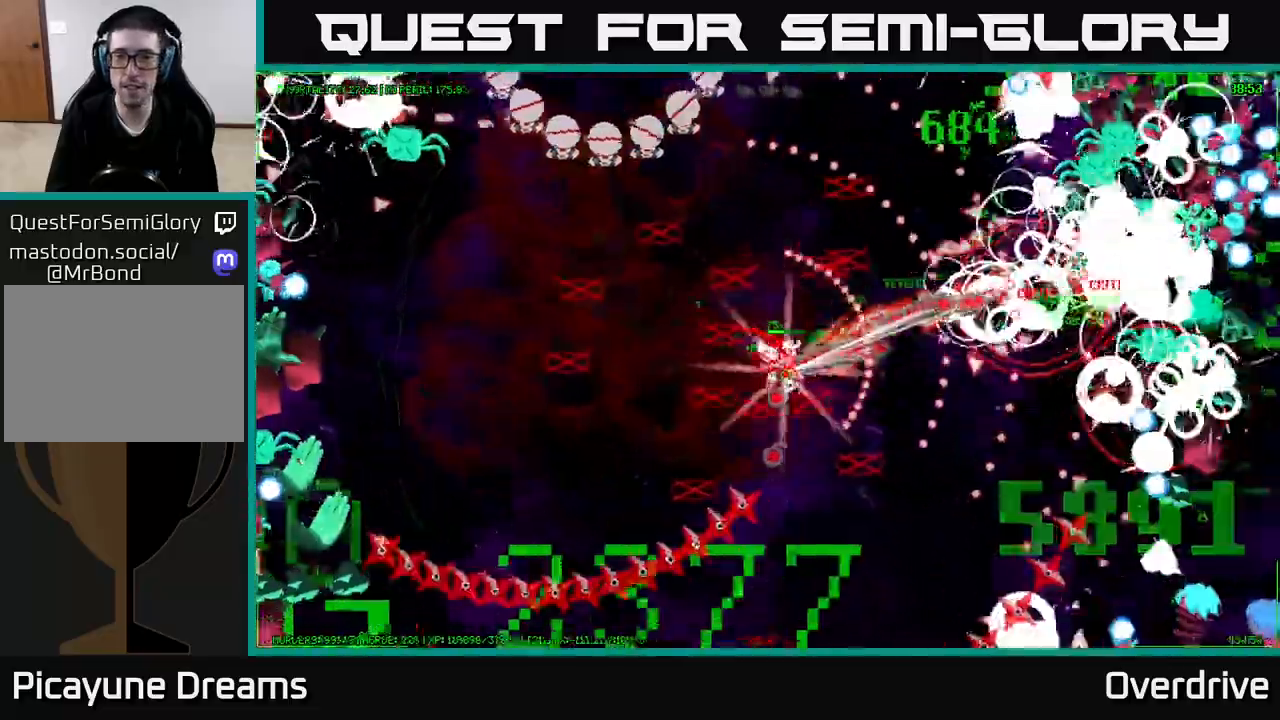
{"buttons": [], "left_stick": "center", "right_stick": "center"}
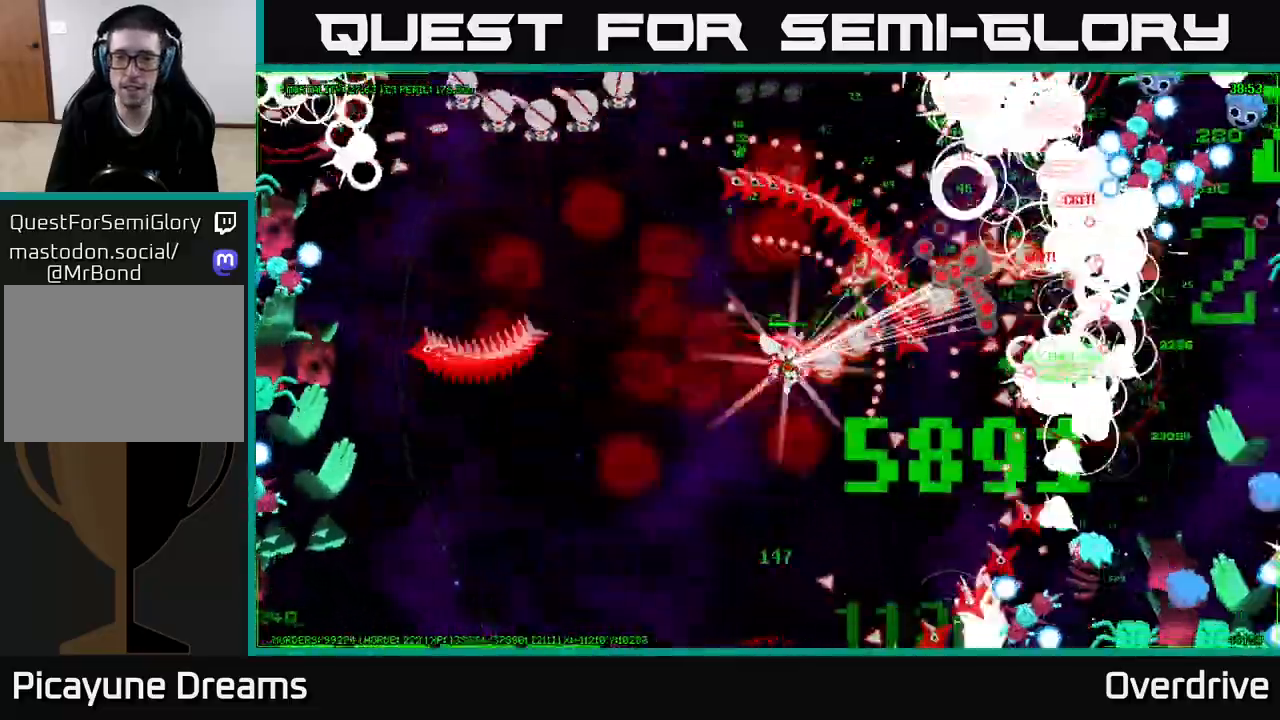
{"buttons": [], "left_stick": "center", "right_stick": "center", "events": []}
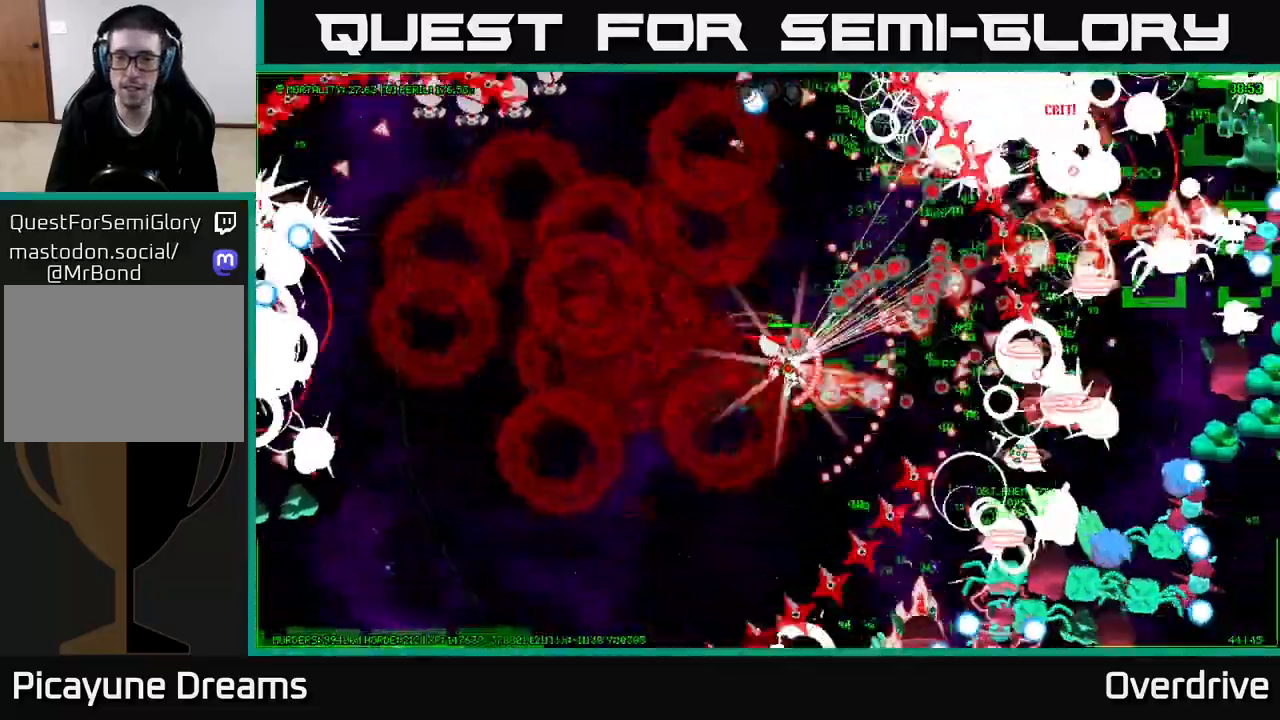
{"buttons": [], "left_stick": "up", "right_stick": "center", "events": [[300, "left_stick", "up"]]}
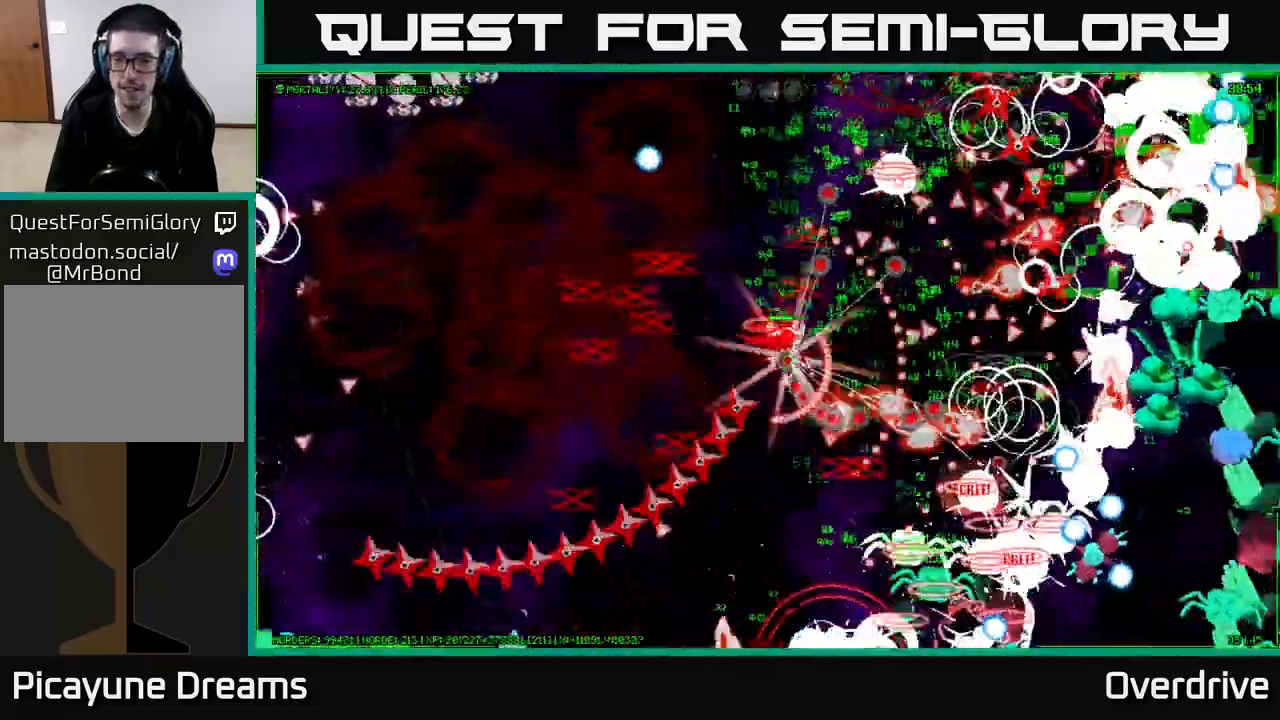
{"buttons": [], "left_stick": "up", "right_stick": "center", "events": [[50, "left_stick", "center"], [300, "left_stick", "up"]]}
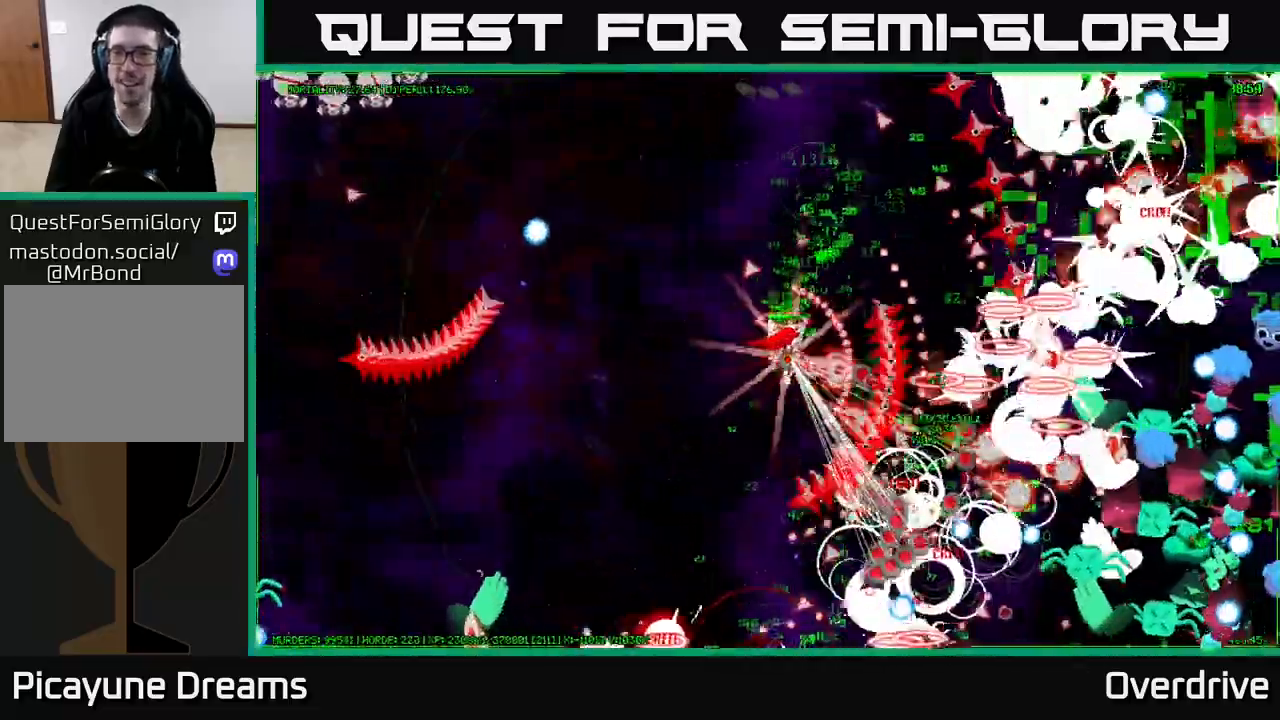
{"buttons": [], "left_stick": "up", "right_stick": "center", "events": []}
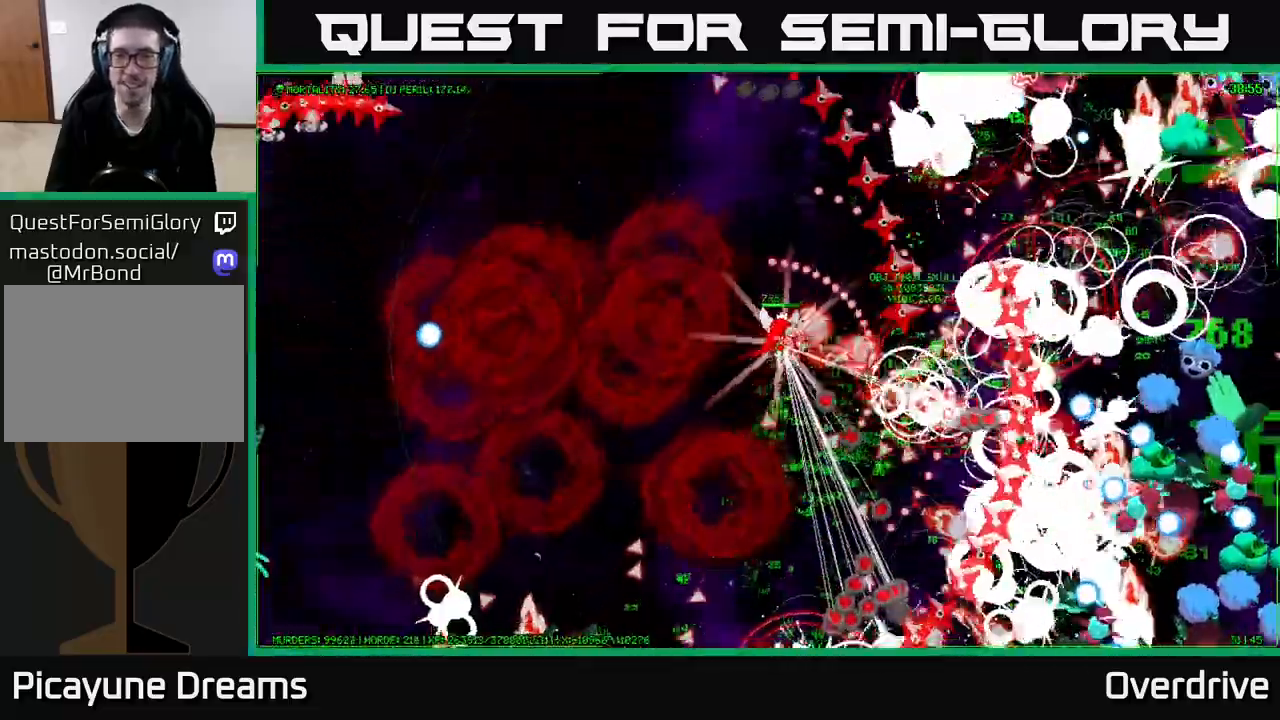
{"buttons": [], "left_stick": "center", "right_stick": "center", "events": [[183, "left_stick", "center"]]}
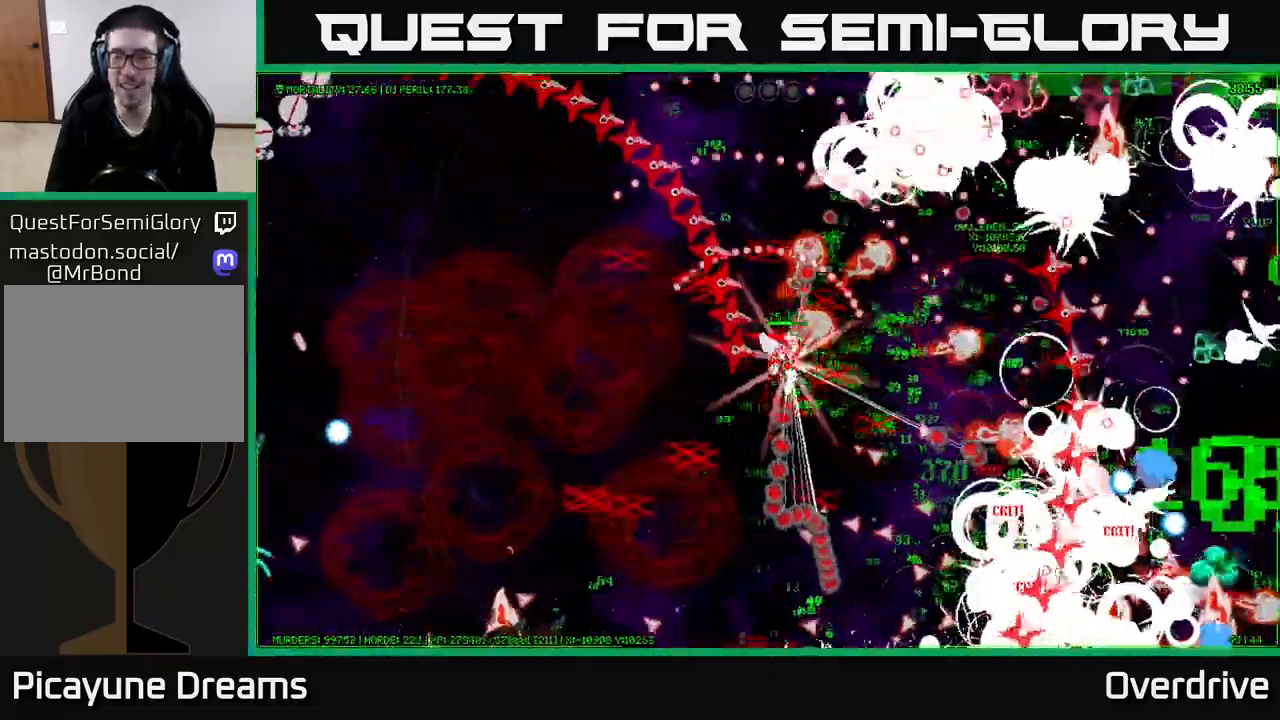
{"buttons": [], "left_stick": "right", "right_stick": "center", "events": [[100, "left_stick", "up"], [367, "left_stick", "right"]]}
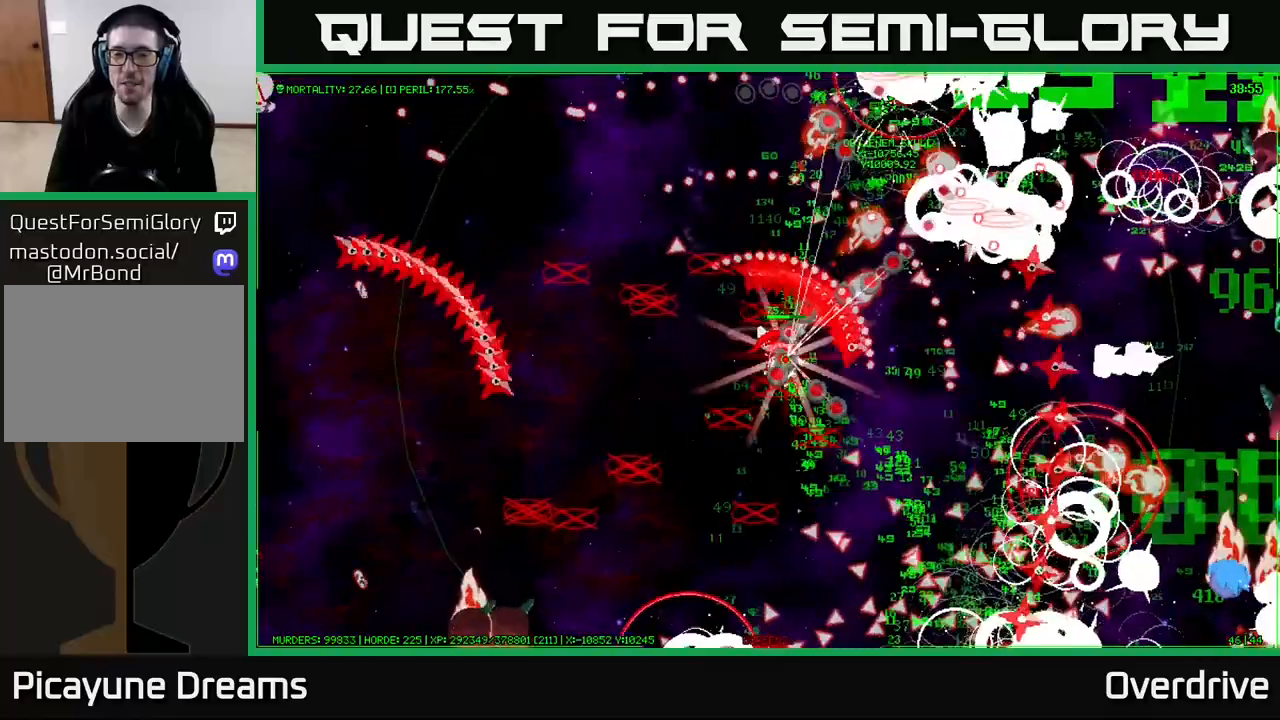
{"buttons": [], "left_stick": "center", "right_stick": "center", "events": [[83, "left_stick", "up"], [317, "left_stick", "right"], [450, "left_stick", "center"]]}
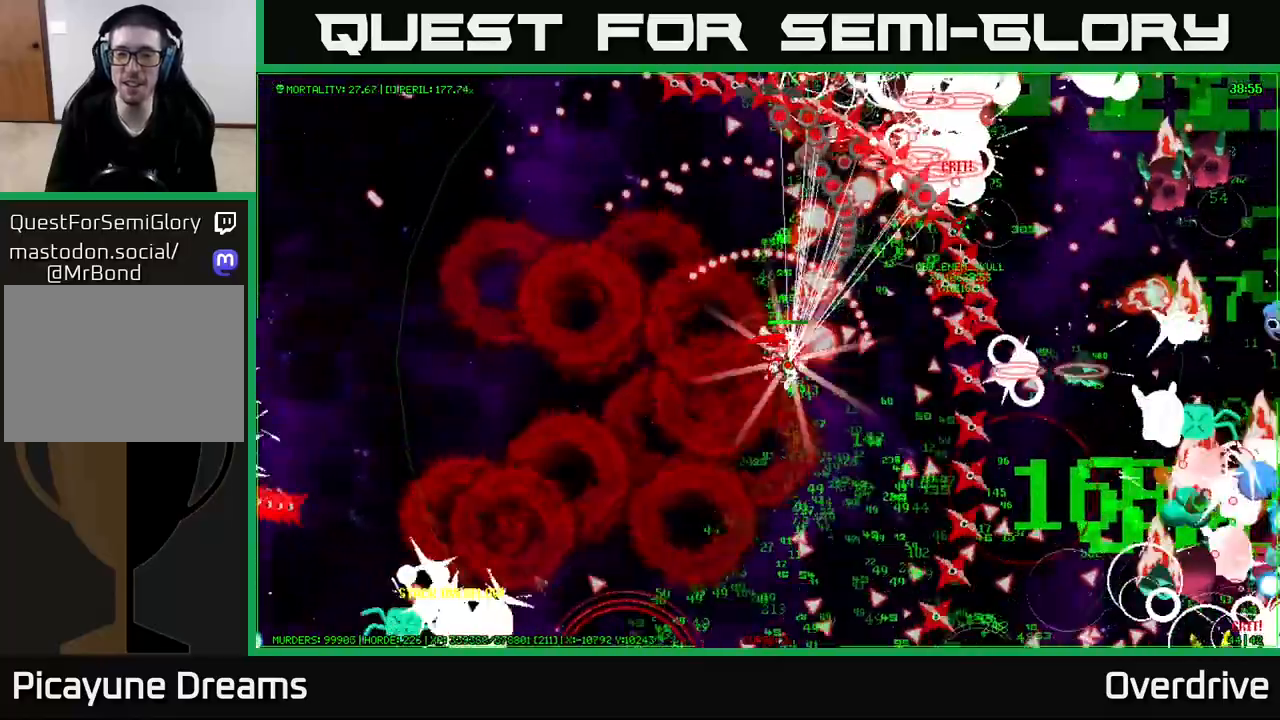
{"buttons": [], "left_stick": "up", "right_stick": "center", "events": [[67, "left_stick", "right"], [367, "left_stick", "up"]]}